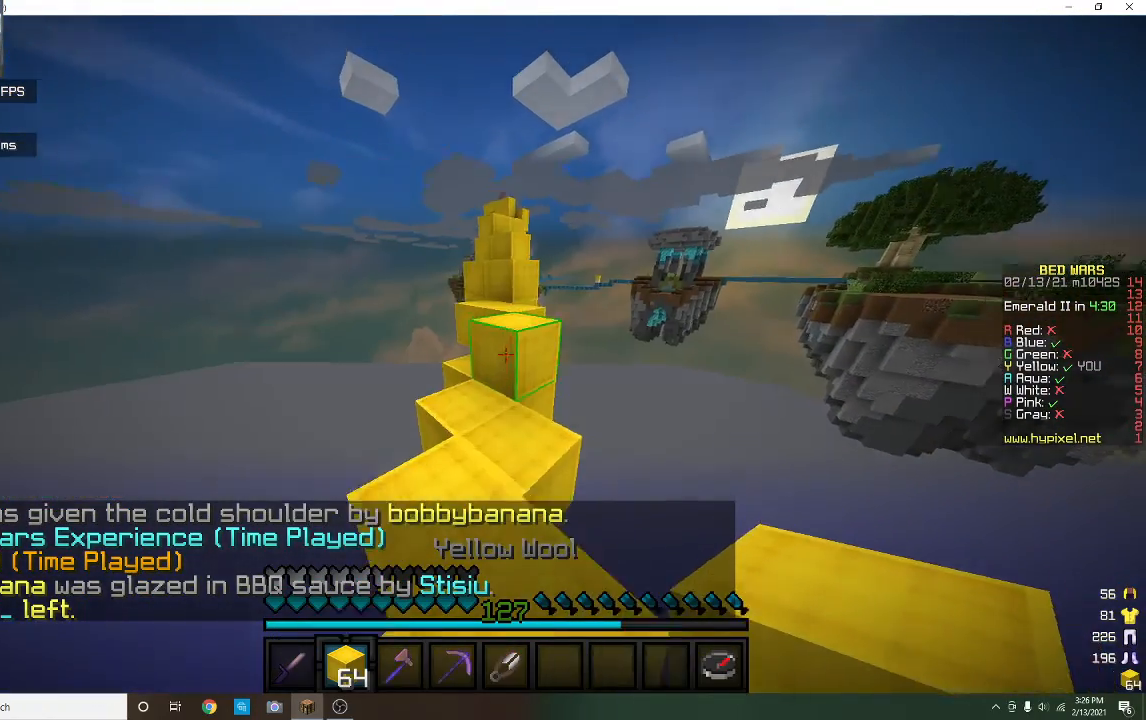
Gameplay with keyboard and mouse; each line is a JSON object with the keys and mouse buttons held at the frame after it. "events" lists presses ("down") and releases ("up") of "a", "d", "s", "w", "mouse_left" and "mouse_right" between this image and that frame as [ms after this image, input, new state], when the widget could be followed in between. "mouse_left", "mouse_right" = the "left", "right" buttons of the "mouse" list. No other keys are recorded. Fast repeated clicks can show as one long hold. Mouse movement is not recorded.
{"keys": ["w"], "mouse": [], "events": []}
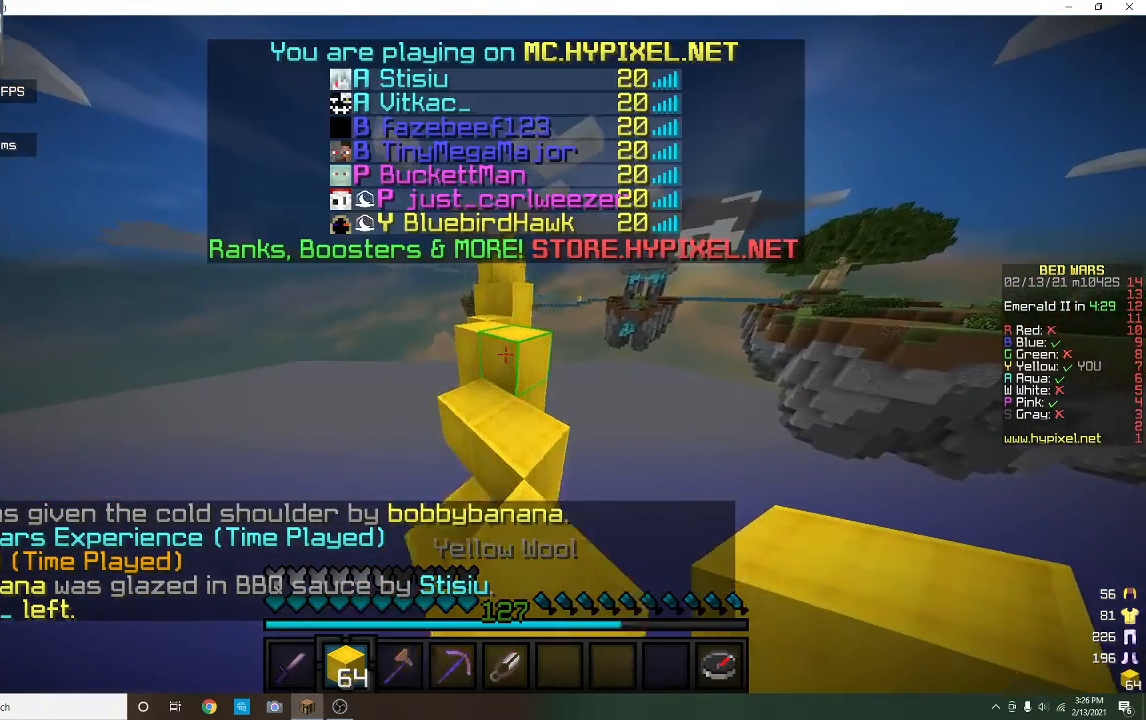
{"keys": ["w"], "mouse": [], "events": [[200, "w", "up"], [500, "w", "down"]]}
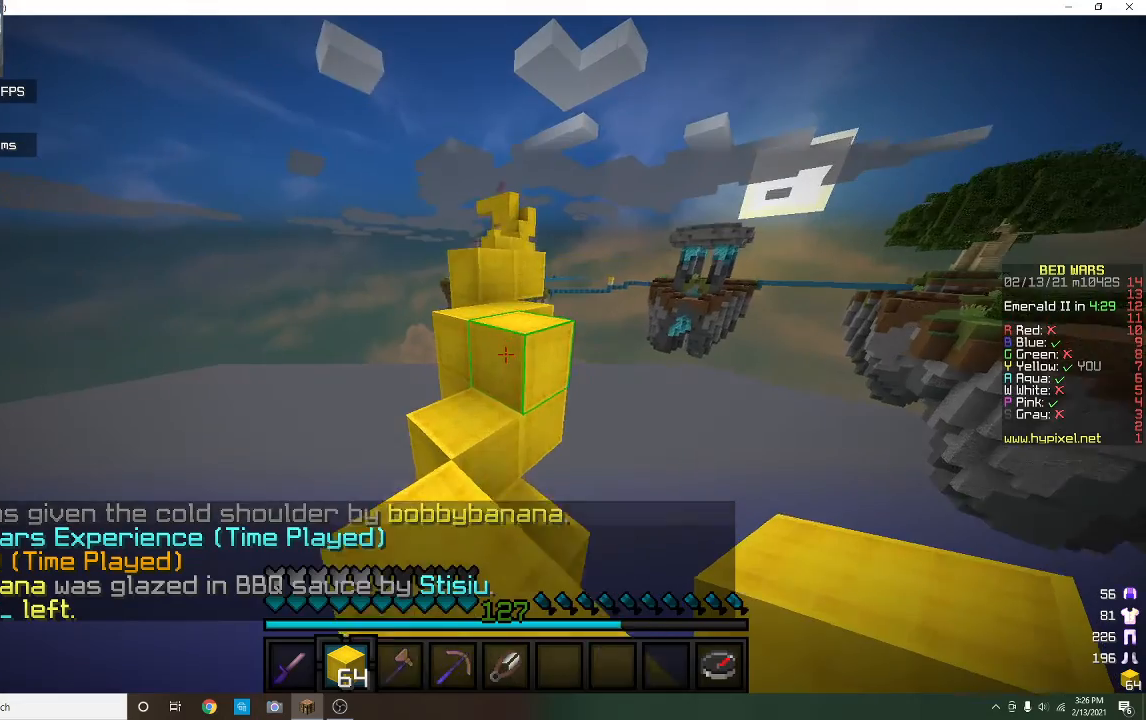
{"keys": [], "mouse": [], "events": [[367, "w", "up"]]}
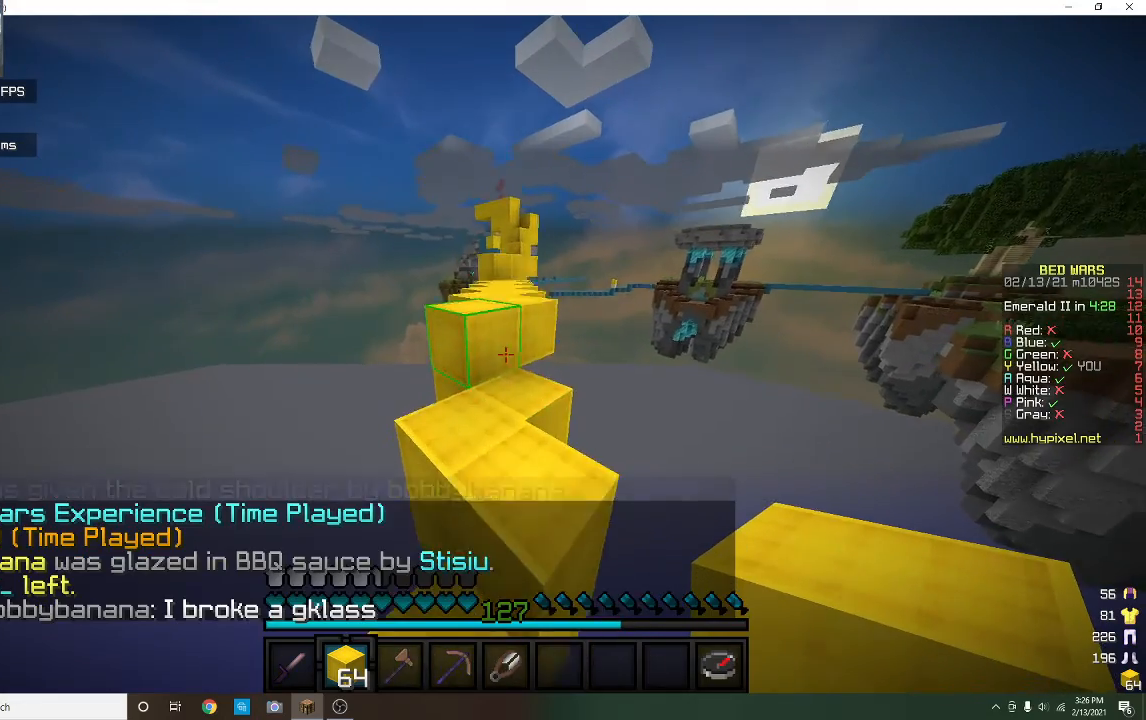
{"keys": ["w"], "mouse": [], "events": [[33, "a", "down"], [133, "a", "up"], [133, "w", "down"]]}
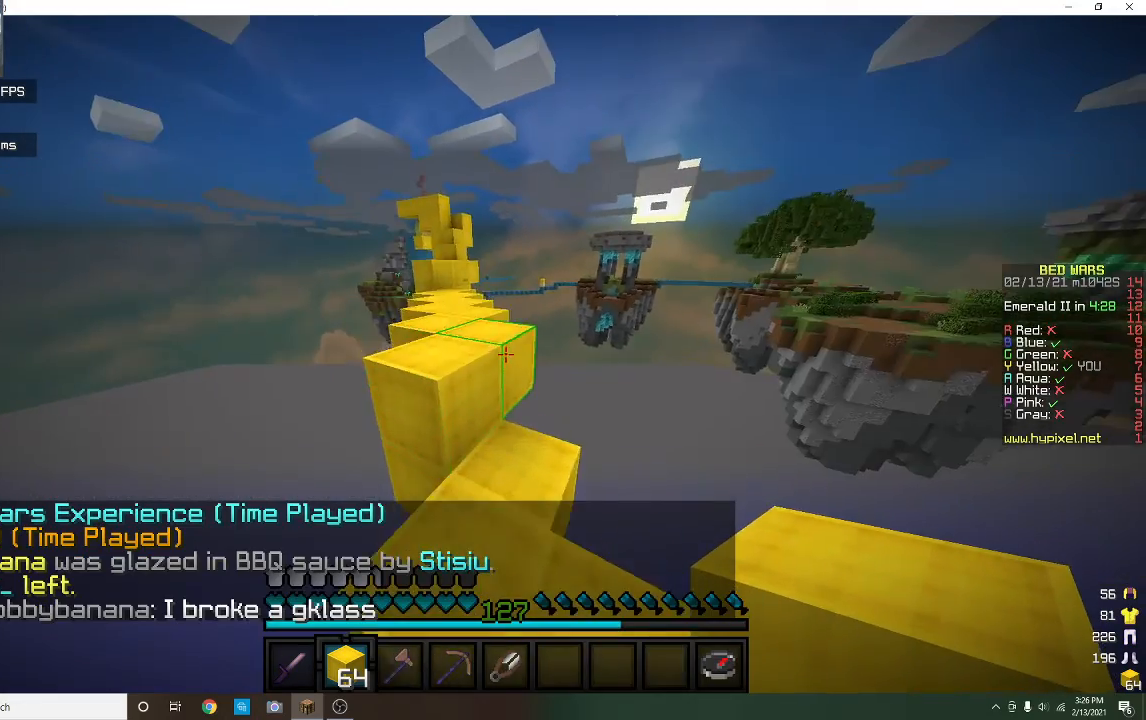
{"keys": ["a", "w"], "mouse": [], "events": [[333, "a", "down"]]}
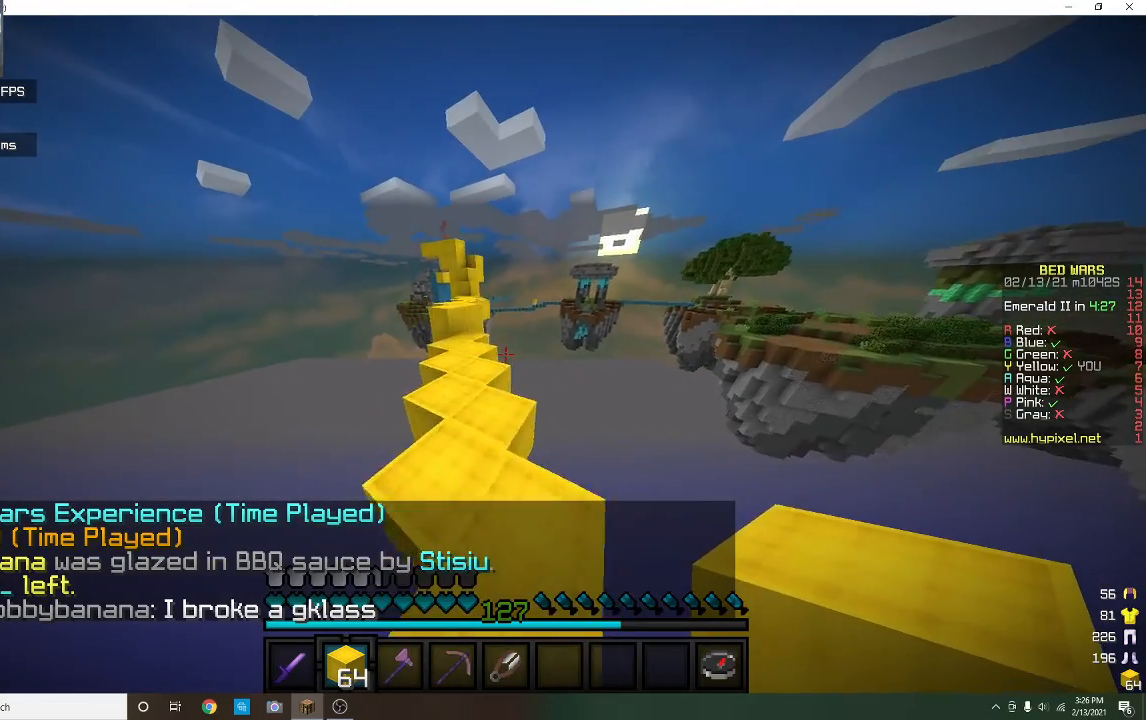
{"keys": ["a", "w"], "mouse": [], "events": [[100, "a", "up"], [300, "a", "down"]]}
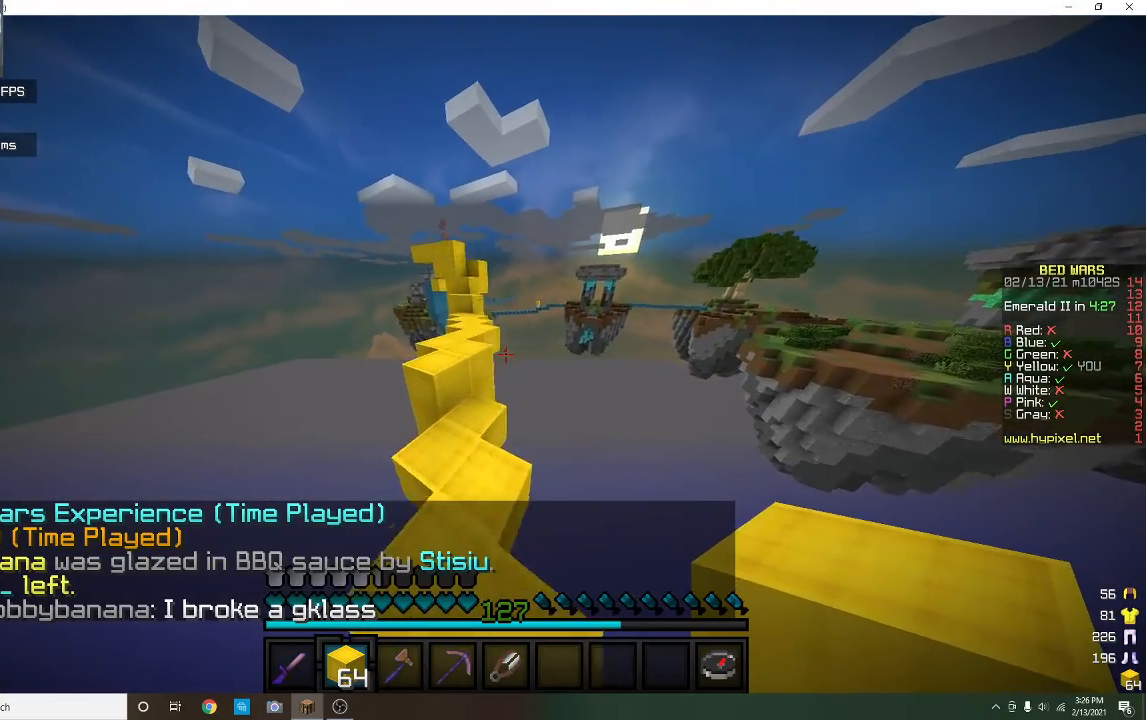
{"keys": ["w"], "mouse": [], "events": [[333, "a", "up"]]}
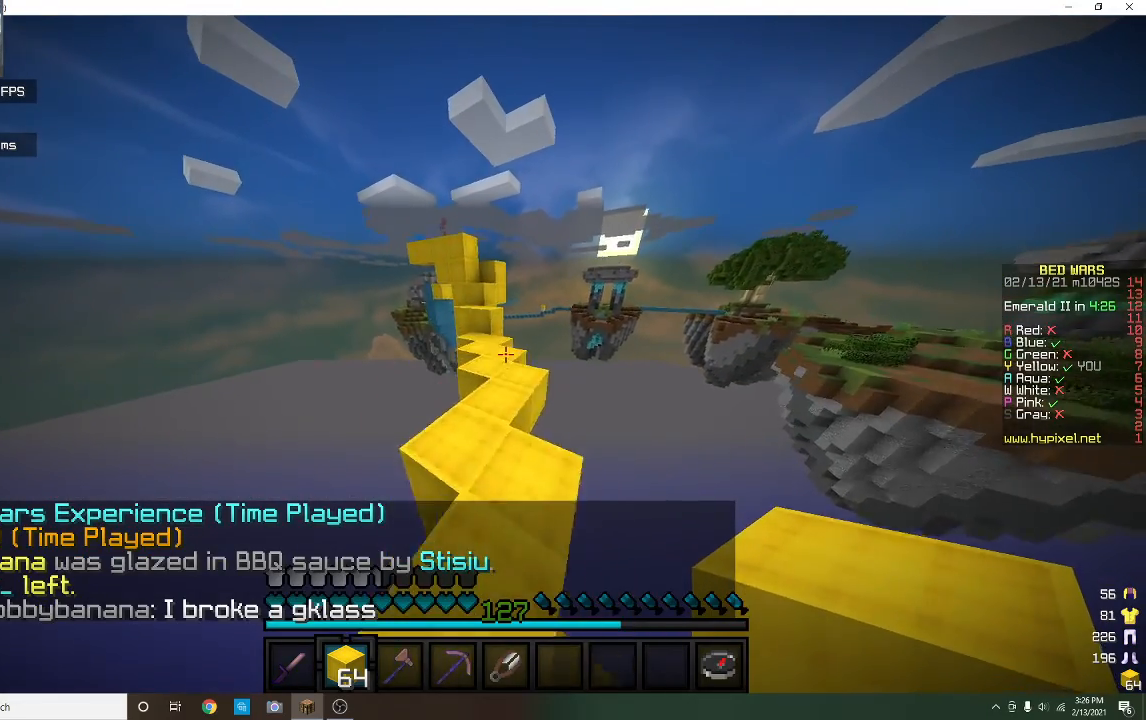
{"keys": ["w"], "mouse": [], "events": []}
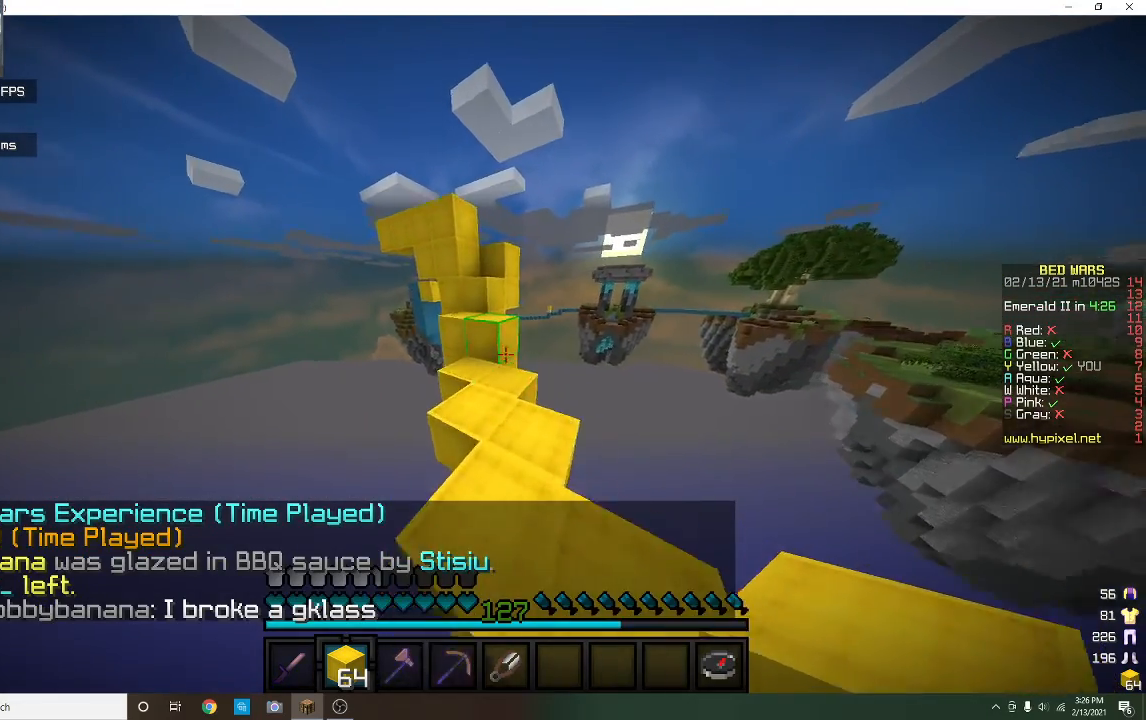
{"keys": [], "mouse": [], "events": [[300, "mouse_left", "down"], [467, "mouse_left", "up"], [467, "w", "up"]]}
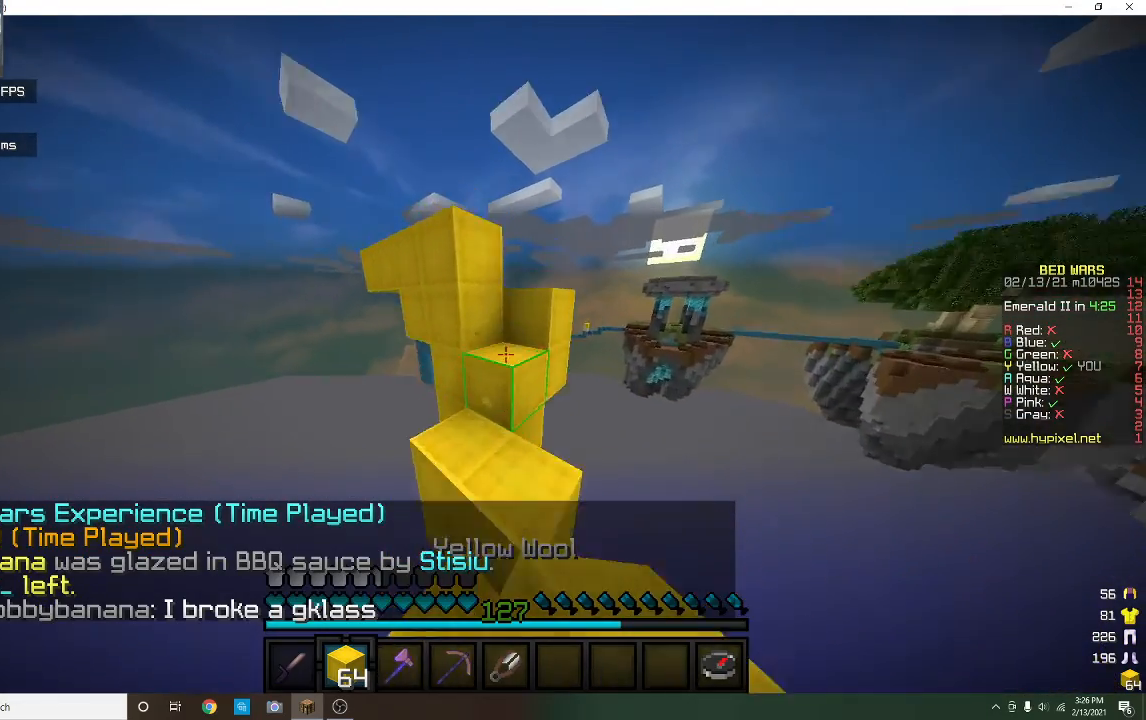
{"keys": ["w"], "mouse": [], "events": [[200, "w", "down"], [233, "mouse_left", "down"], [400, "mouse_left", "up"]]}
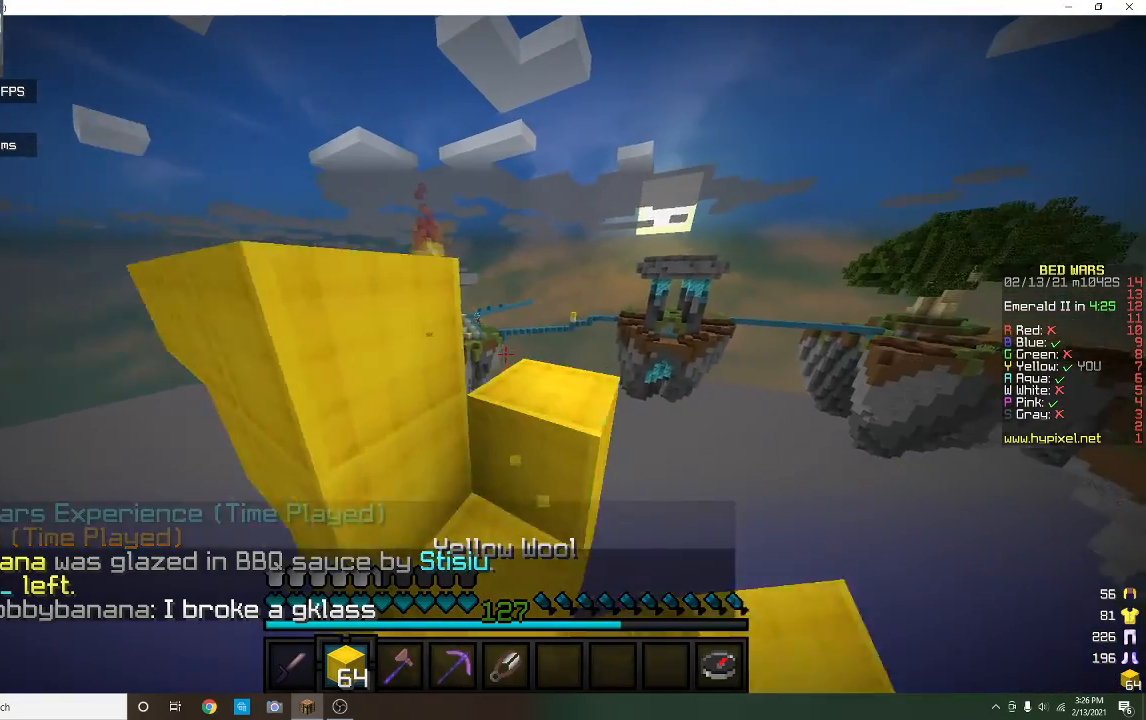
{"keys": ["w"], "mouse": [], "events": [[100, "mouse_left", "down"], [300, "mouse_left", "up"], [333, "w", "up"], [433, "w", "down"]]}
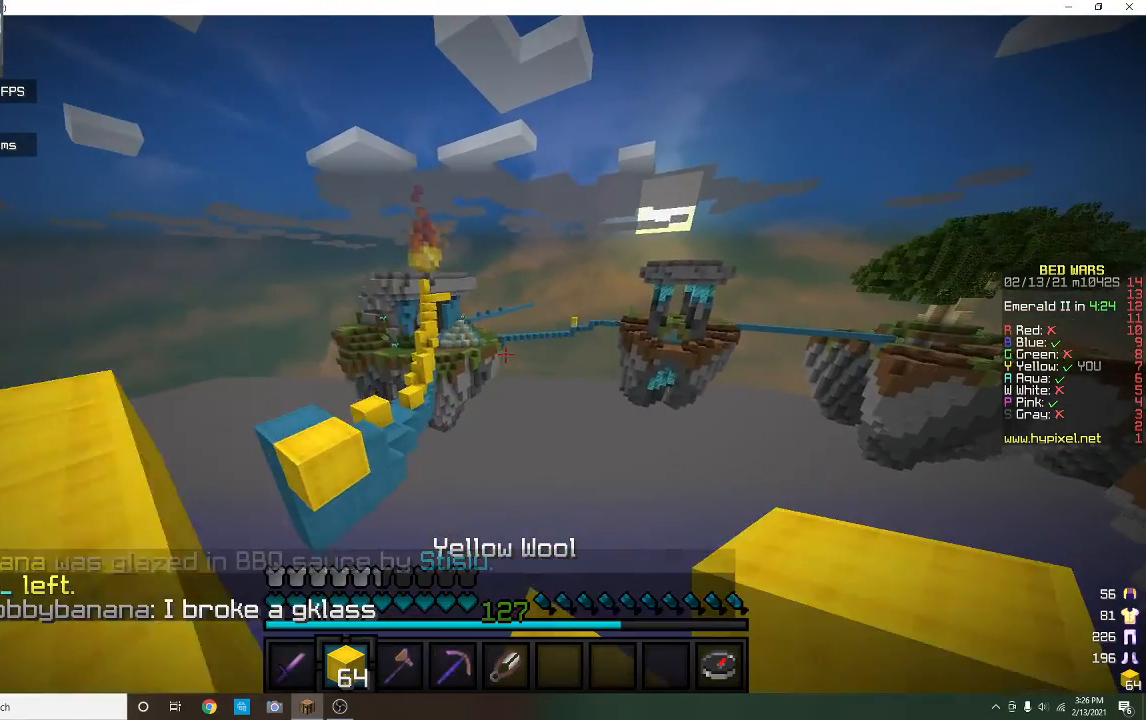
{"keys": ["a"], "mouse": [], "events": [[67, "a", "down"], [167, "w", "up"], [267, "mouse_left", "down"], [467, "mouse_left", "up"]]}
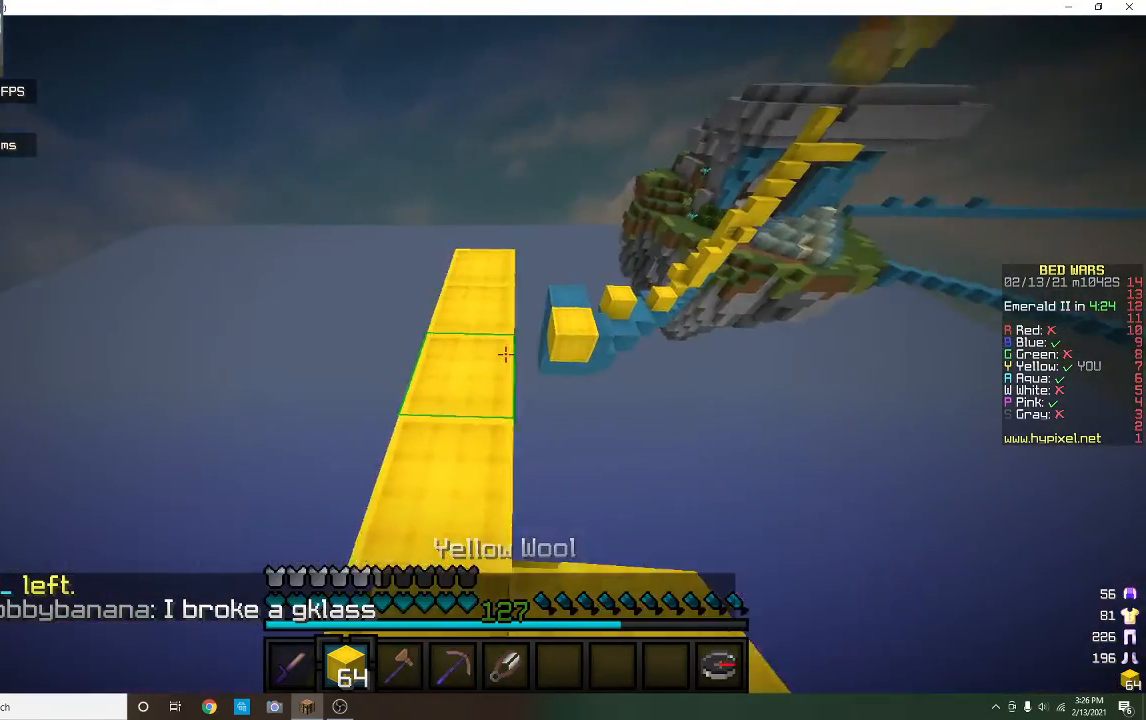
{"keys": ["w"], "mouse": [], "events": [[100, "a", "up"], [200, "w", "down"]]}
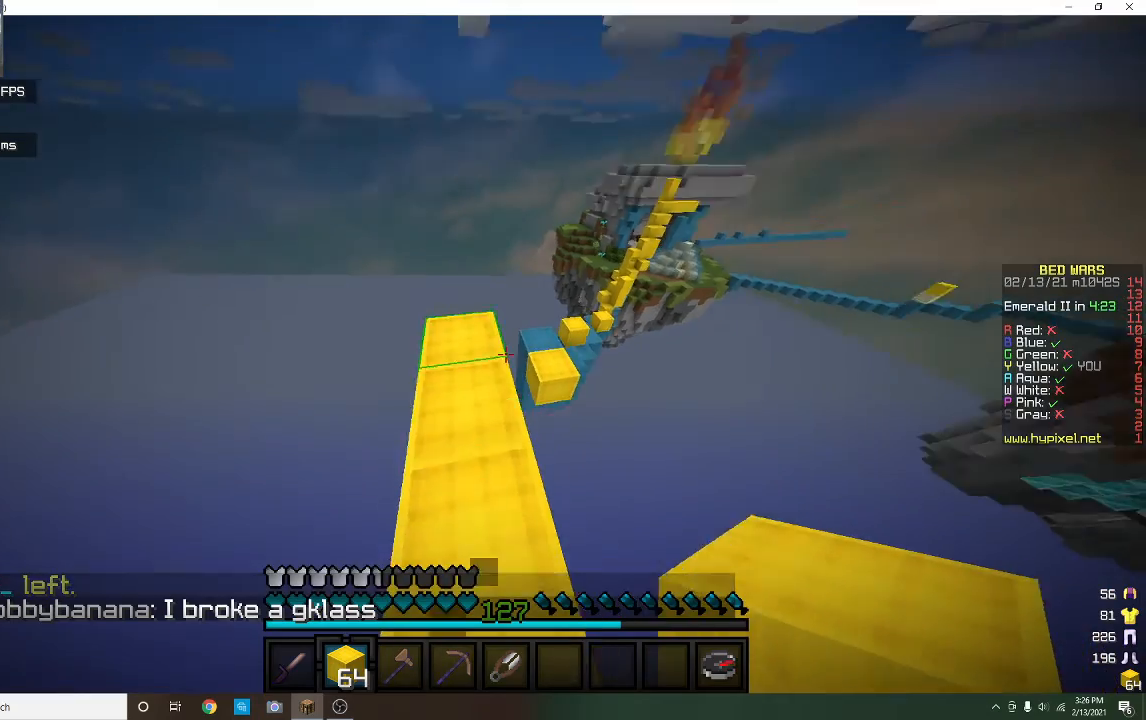
{"keys": [], "mouse": [], "events": [[467, "w", "up"]]}
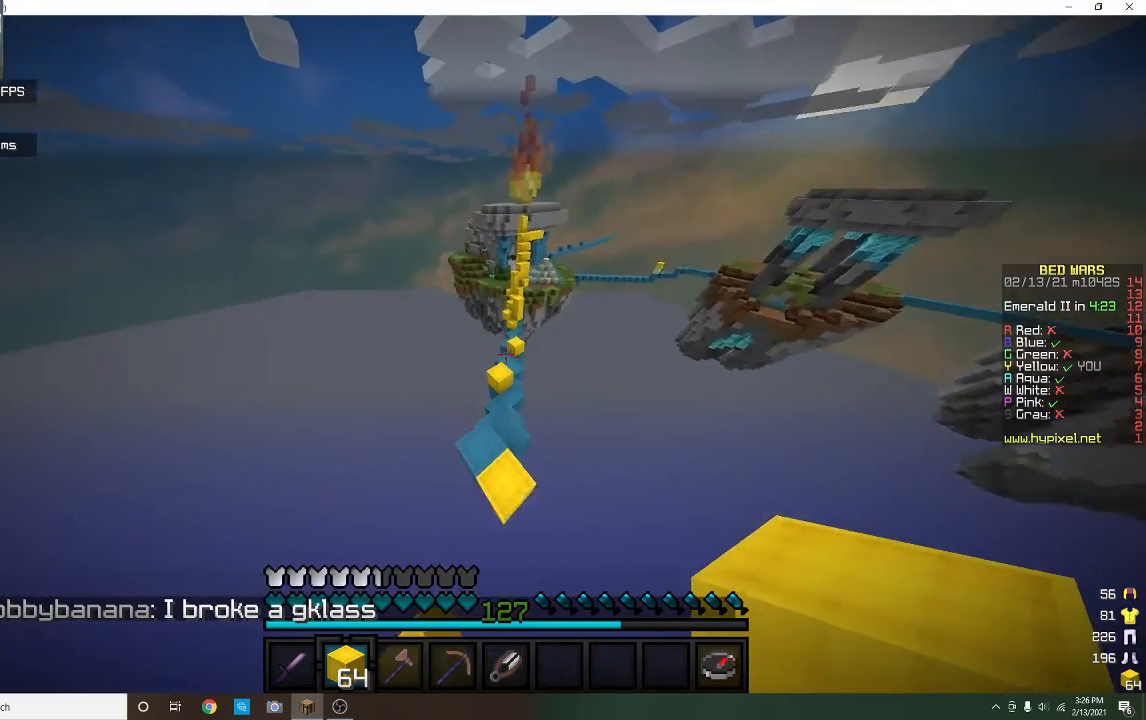
{"keys": ["w"], "mouse": [], "events": [[33, "a", "down"], [200, "a", "up"], [333, "w", "down"]]}
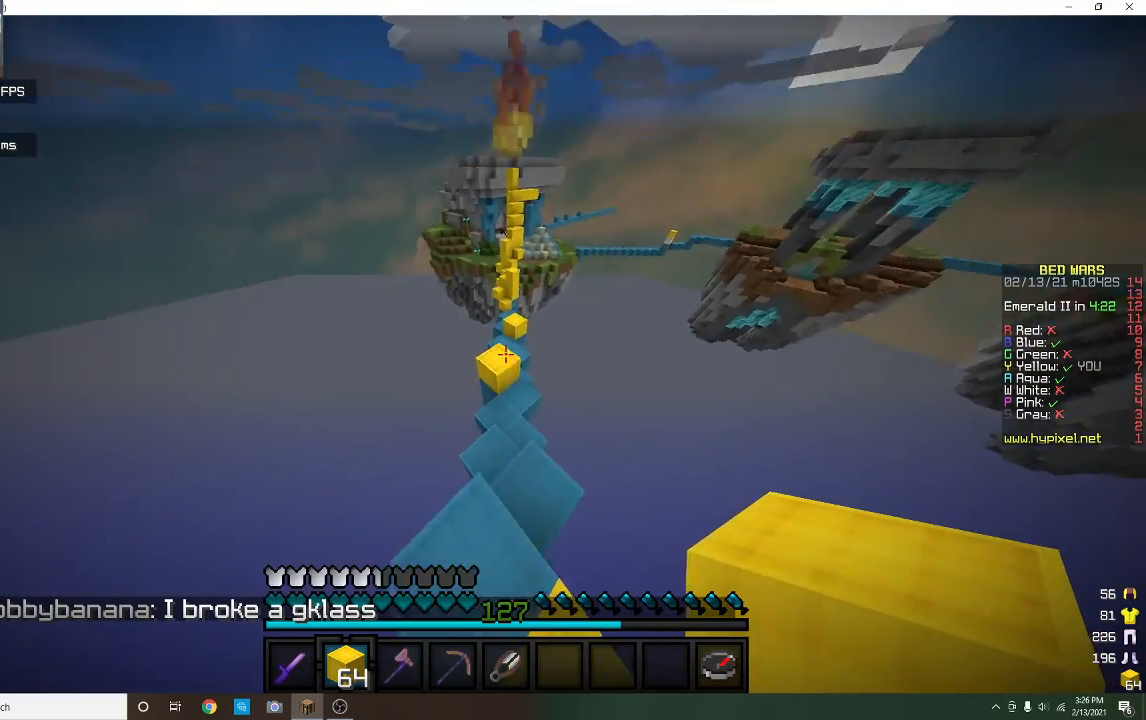
{"keys": ["w"], "mouse": [], "events": [[267, "w", "up"], [367, "w", "down"]]}
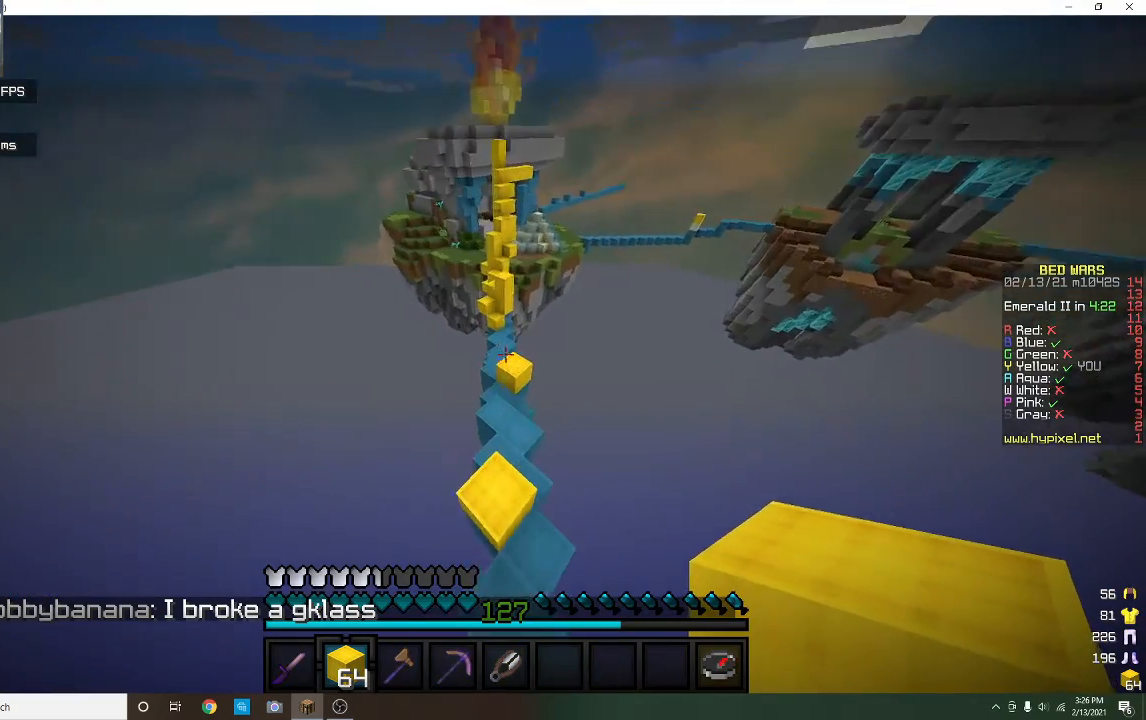
{"keys": ["w"], "mouse": [], "events": []}
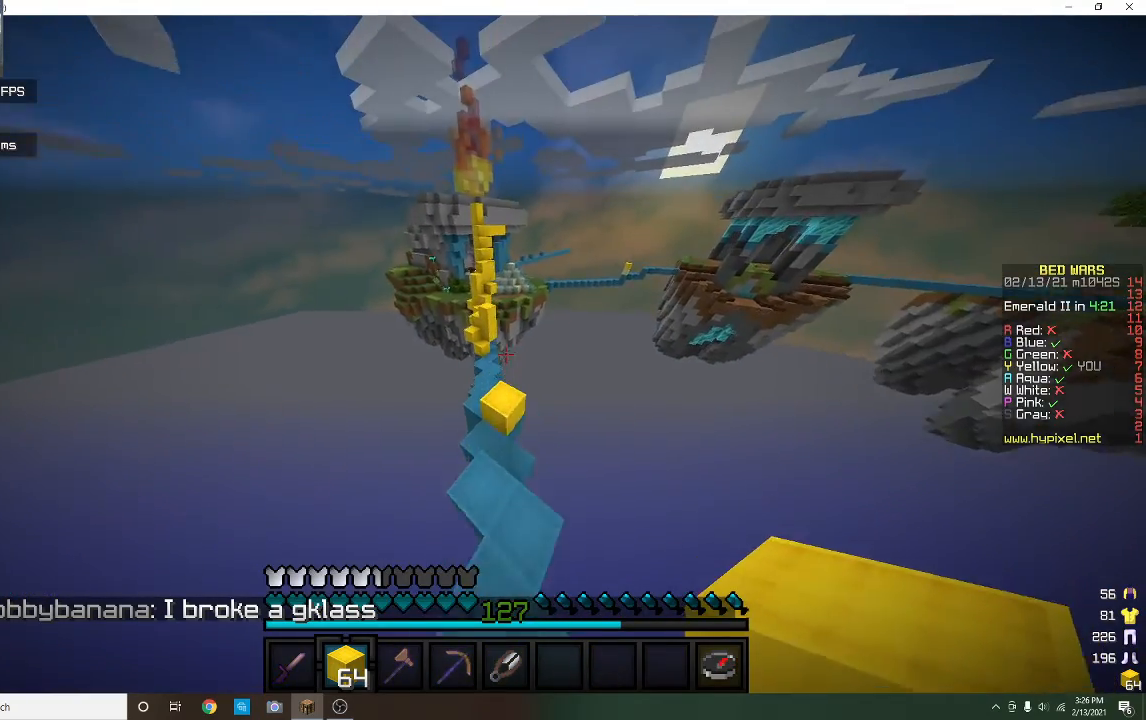
{"keys": ["w"], "mouse": [], "events": []}
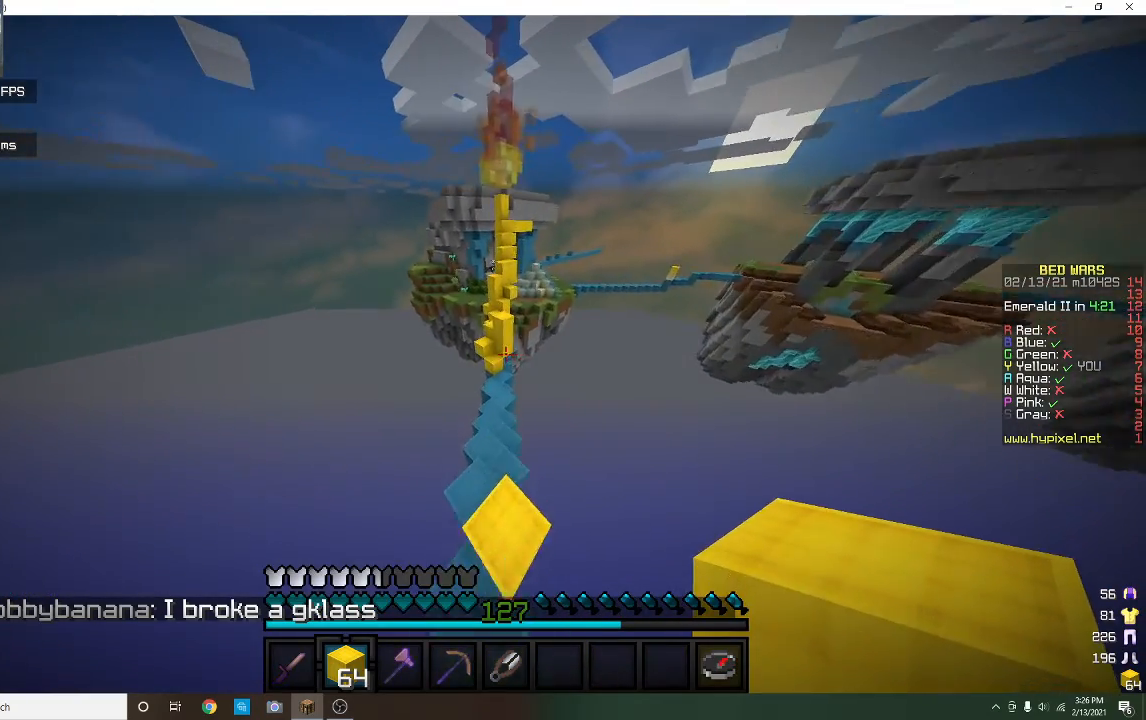
{"keys": ["w"], "mouse": [], "events": []}
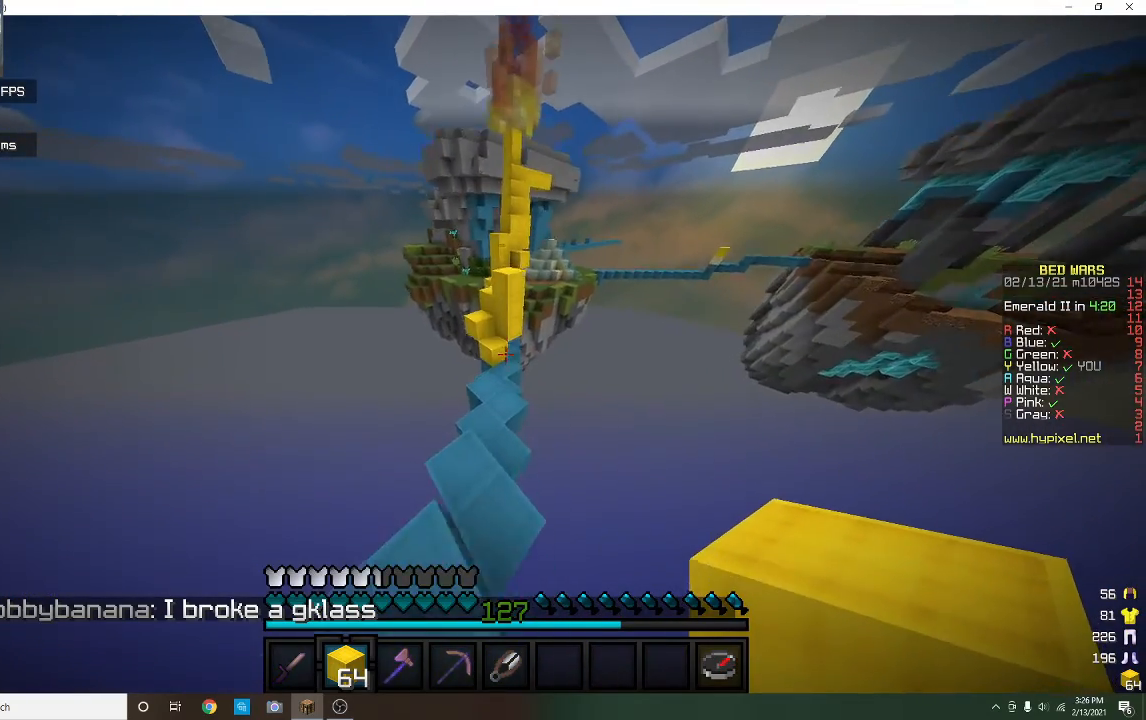
{"keys": ["w"], "mouse": [], "events": []}
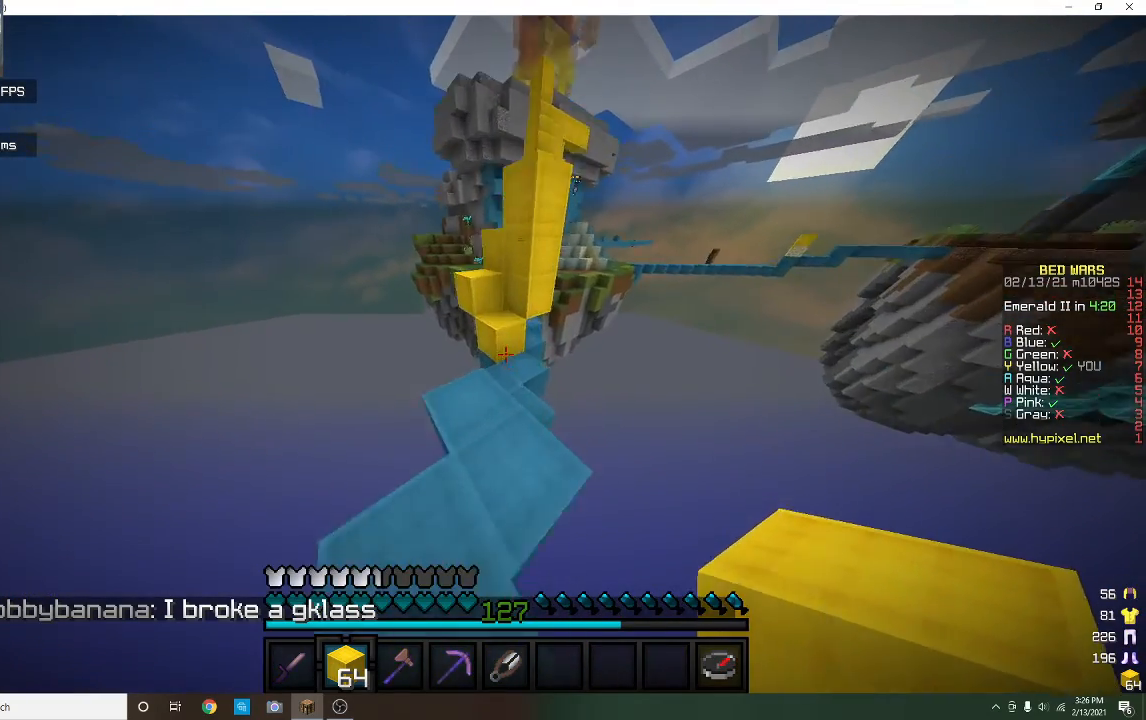
{"keys": [], "mouse": [], "events": [[400, "w", "up"]]}
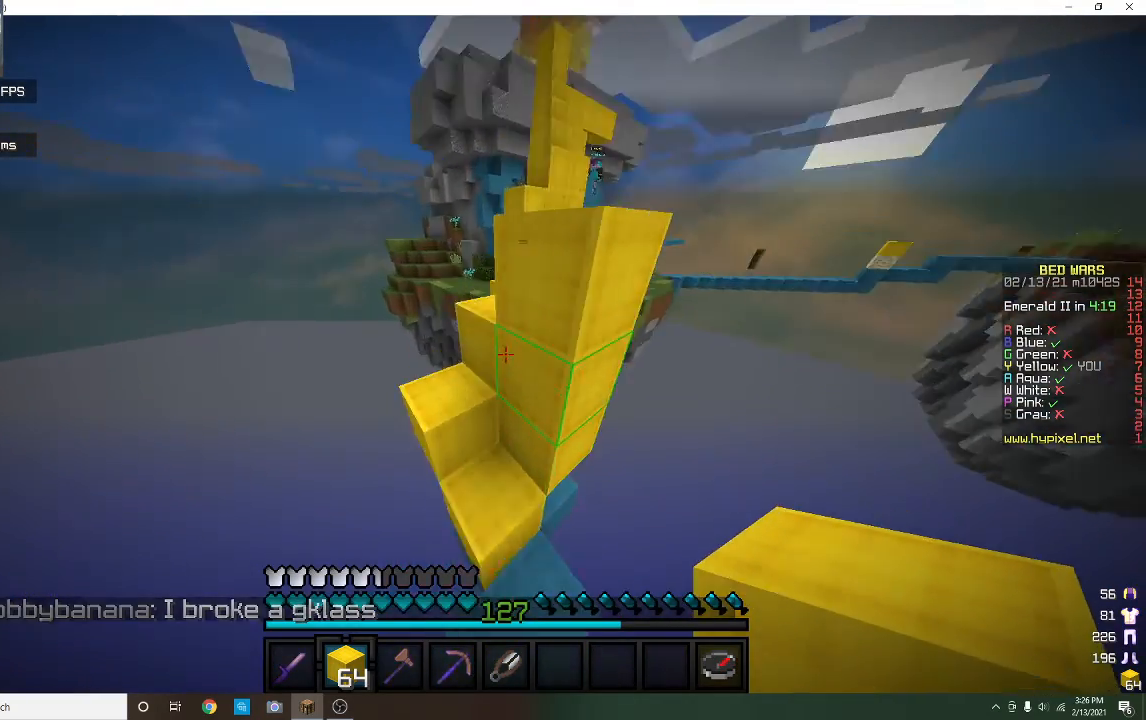
{"keys": ["a", "w"], "mouse": [], "events": [[200, "a", "down"], [267, "mouse_left", "down"], [267, "w", "down"], [467, "mouse_left", "up"]]}
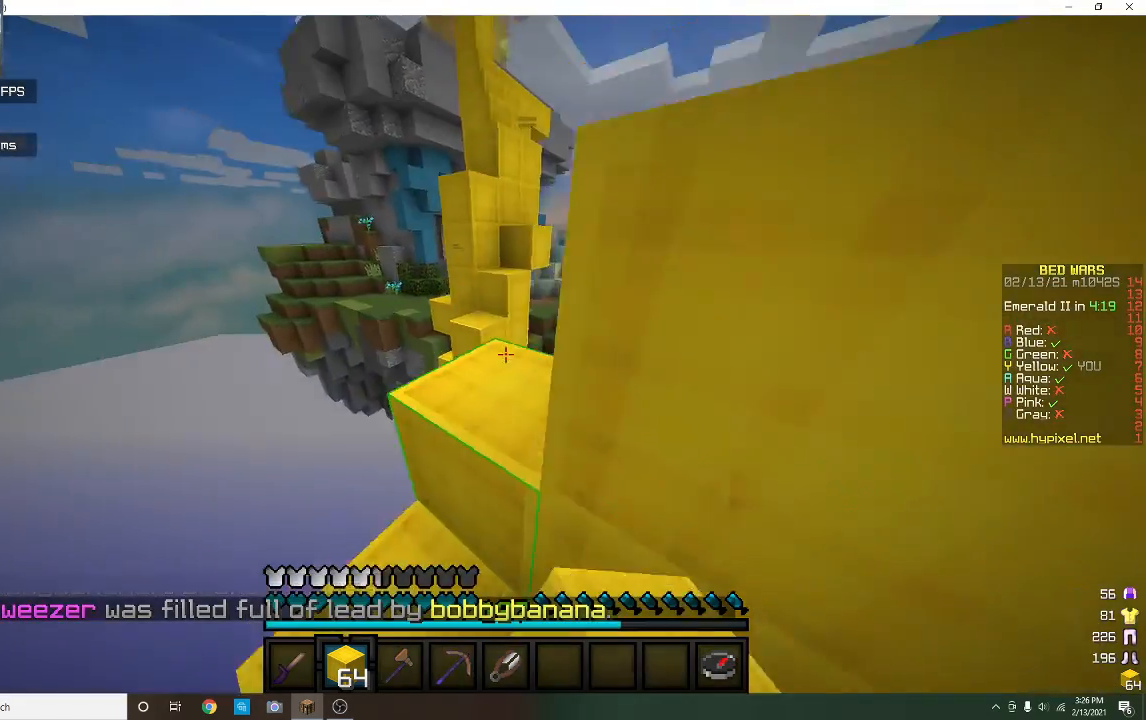
{"keys": ["d", "w"], "mouse": [], "events": [[100, "a", "up"], [233, "mouse_left", "down"], [400, "d", "down"], [400, "mouse_left", "up"]]}
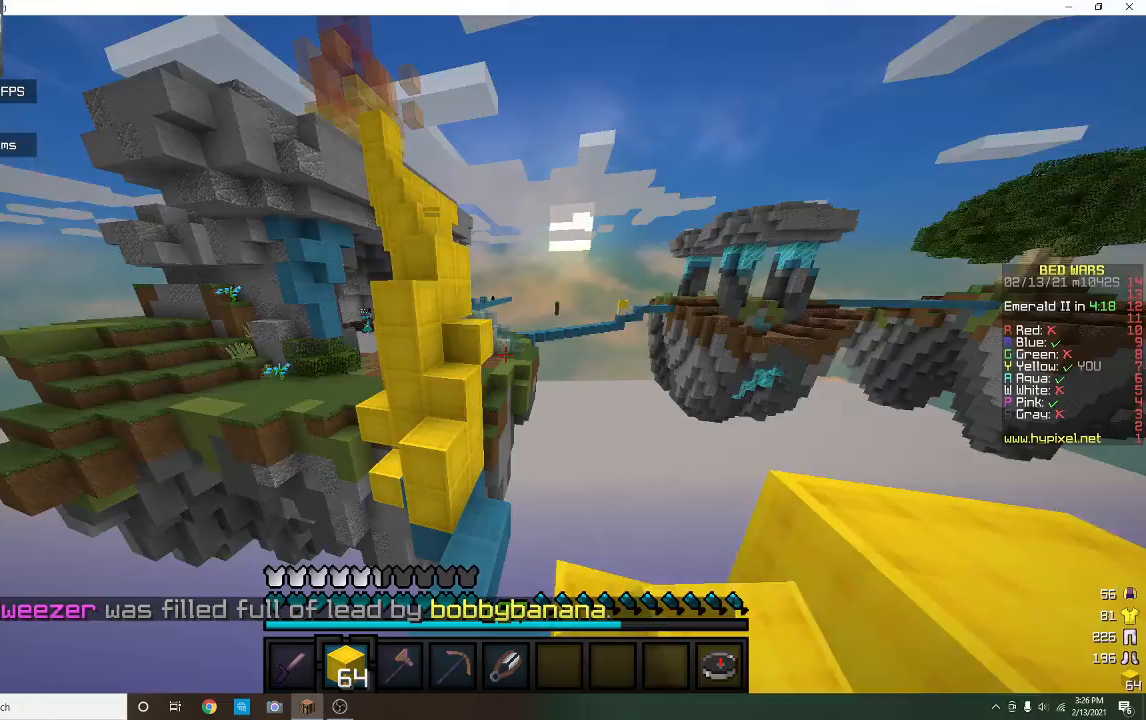
{"keys": ["w"], "mouse": [], "events": [[200, "w", "up"], [233, "d", "up"], [333, "w", "down"]]}
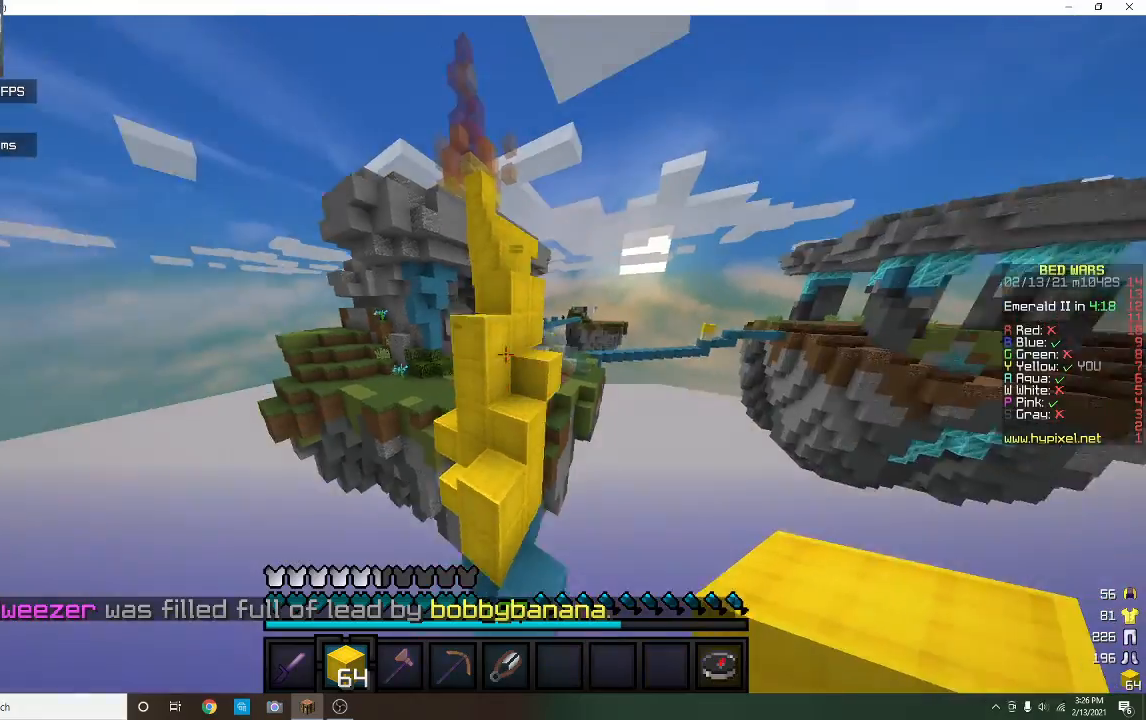
{"keys": [], "mouse": [], "events": [[233, "a", "down"], [400, "a", "up"], [433, "w", "up"]]}
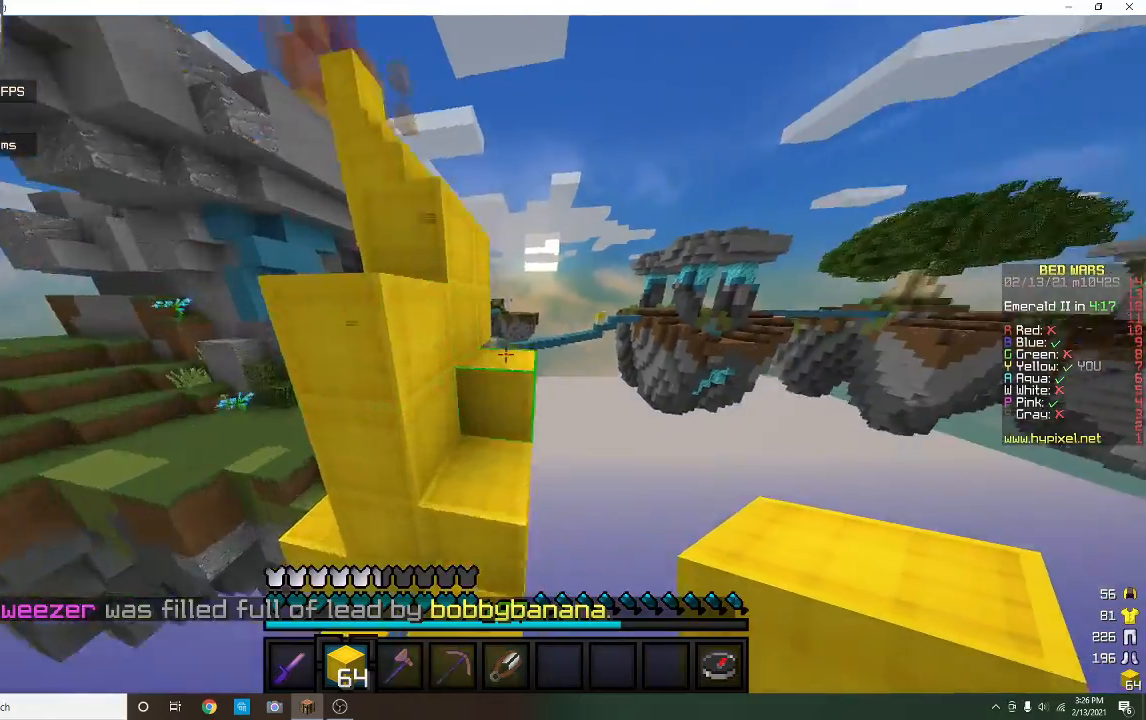
{"keys": ["w"], "mouse": [], "events": [[133, "w", "down"], [367, "d", "down"], [500, "d", "up"]]}
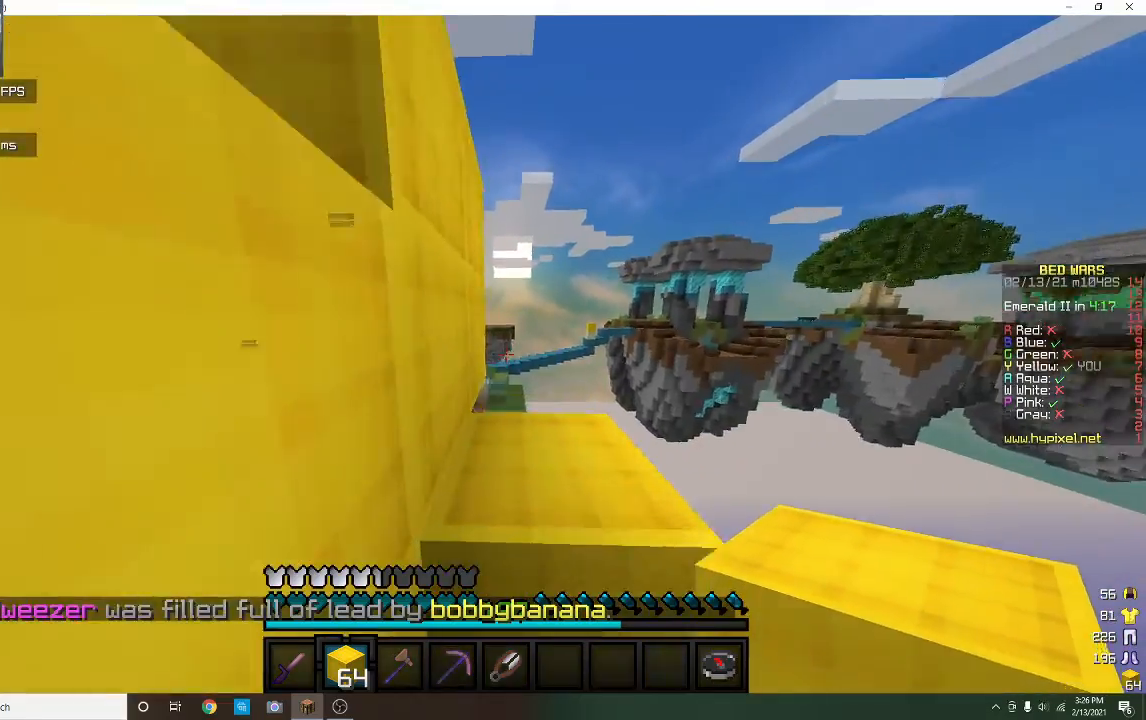
{"keys": ["a", "w"], "mouse": [], "events": [[33, "mouse_left", "down"], [267, "a", "down"], [267, "mouse_left", "up"]]}
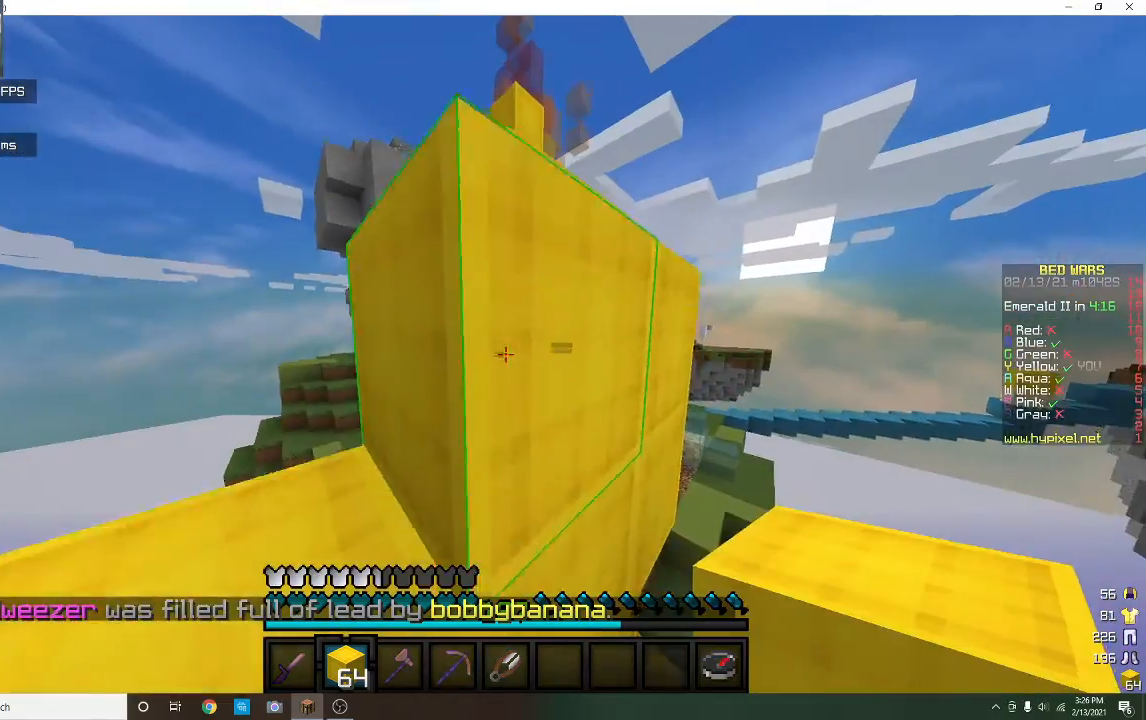
{"keys": ["w"], "mouse": ["left"], "events": [[33, "w", "up"], [167, "mouse_left", "down"], [267, "w", "down"], [300, "a", "up"], [400, "mouse_left", "up"], [500, "mouse_left", "down"]]}
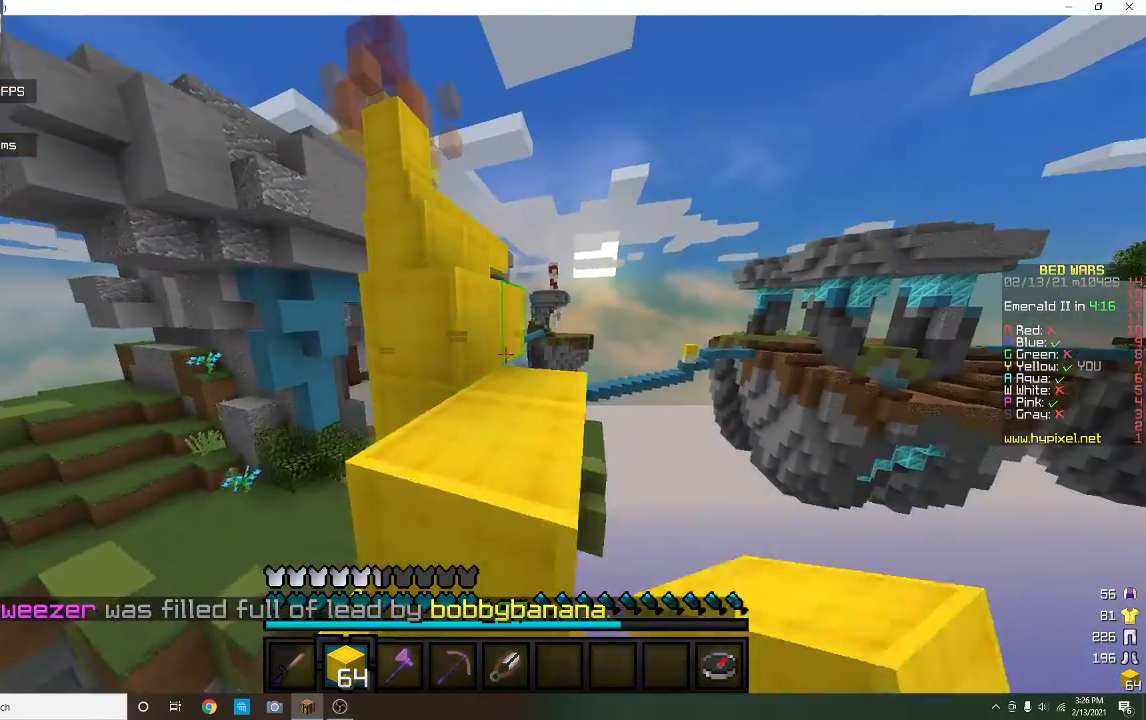
{"keys": ["w"], "mouse": ["left"], "events": [[100, "d", "down"], [167, "mouse_left", "up"], [267, "d", "up"], [433, "mouse_left", "down"]]}
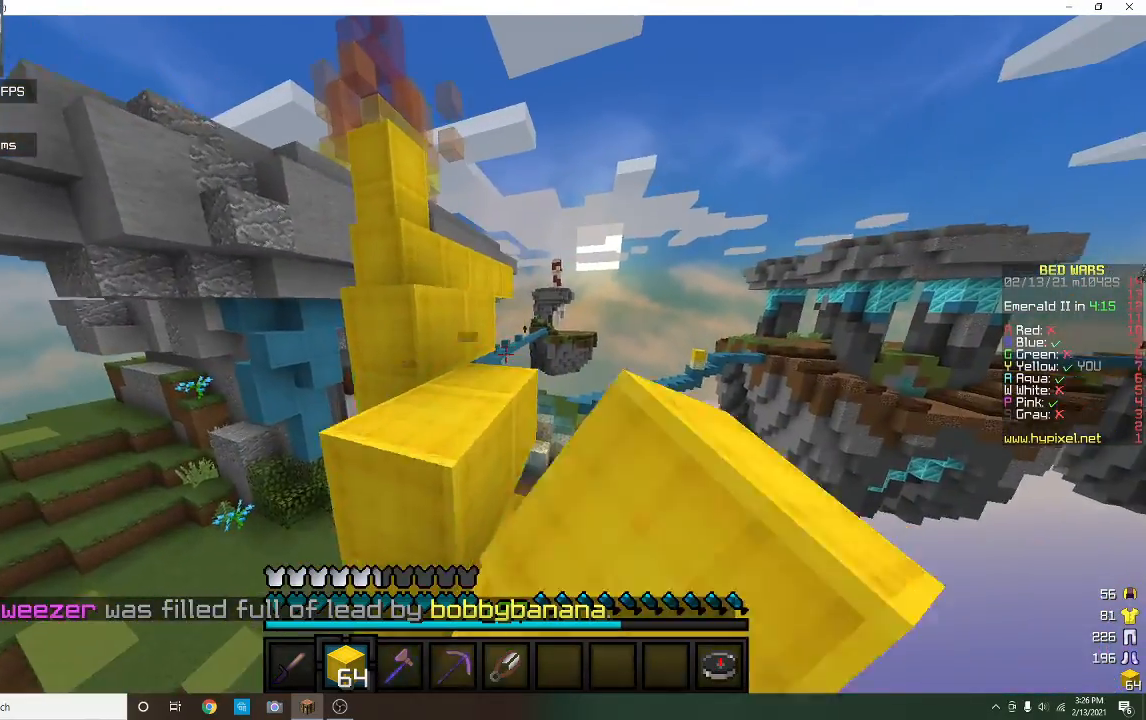
{"keys": ["w"], "mouse": [], "events": [[233, "mouse_left", "up"]]}
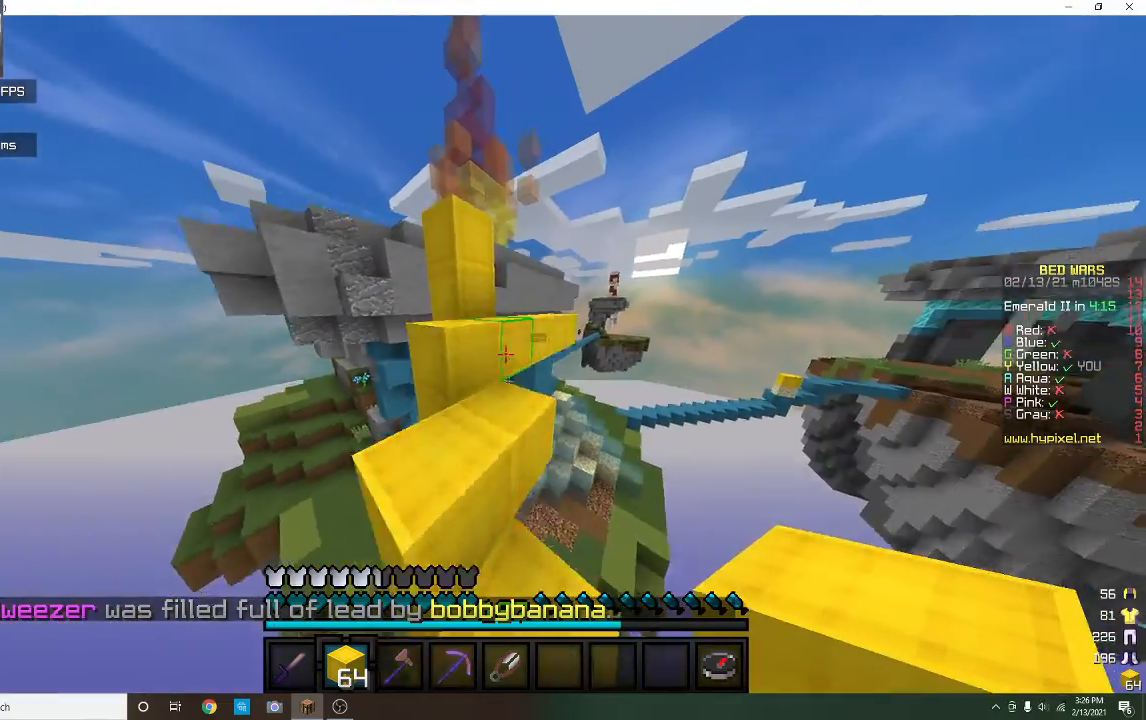
{"keys": ["w"], "mouse": [], "events": [[33, "w", "up"], [167, "a", "down"], [200, "w", "down"], [367, "a", "up"]]}